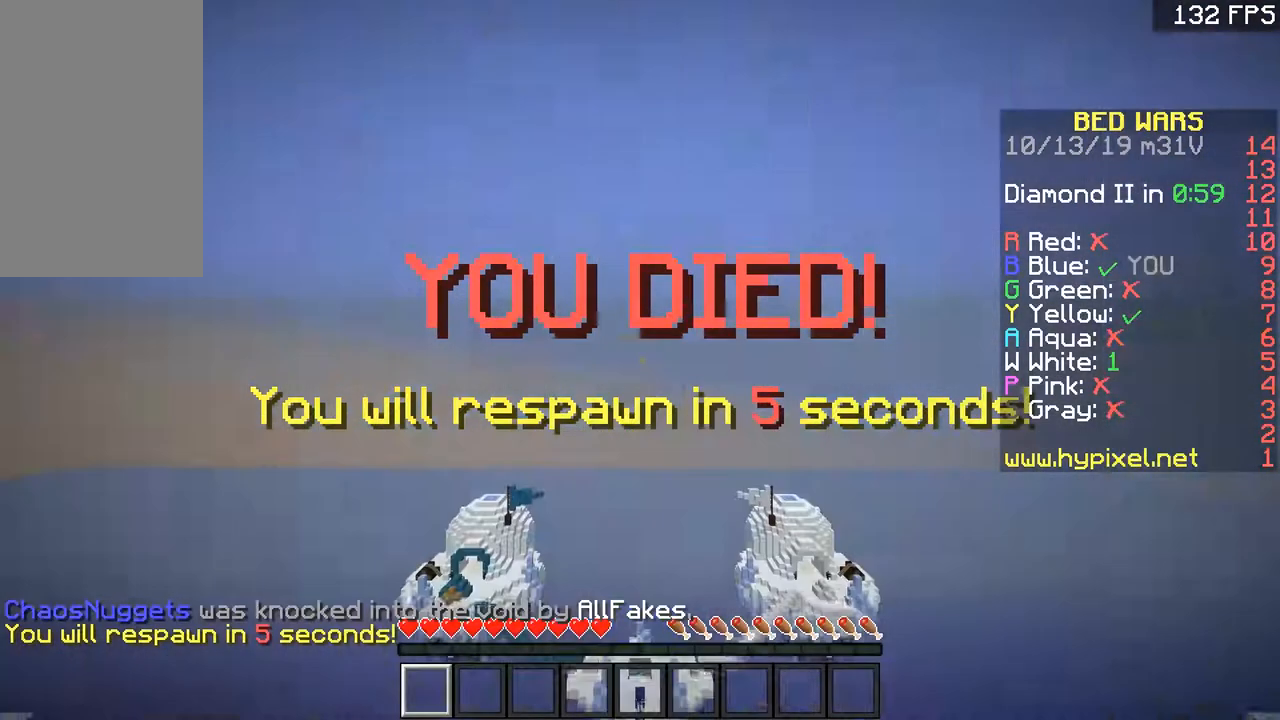
Gameplay with keyboard and mouse; each line is a JSON object with the keys and mouse buttons held at the frame after it. "events" lists presses ("down") and releases ("up") of "a", "d", "s", "space", "w", "mouse_left" and "mouse_right" between this image and that frame as [ms after this image, input, new state], when the widget could be followed in between. "mouse_left", "mouse_right" = the "left", "right" buttons of the "mouse" list. No other keys are recorded. Fast repeated clicks can show as one long hold. Mouse movement is not recorded.
{"keys": ["space", "w"], "mouse": [], "events": []}
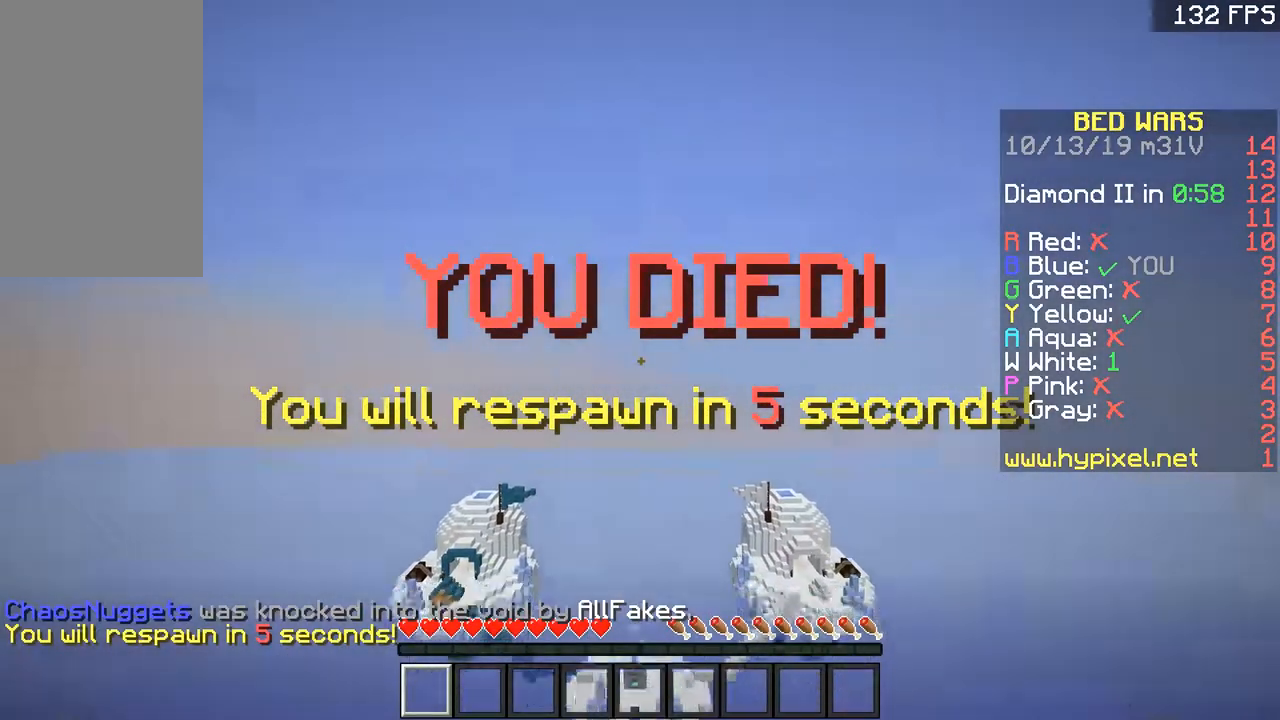
{"keys": [], "mouse": [], "events": [[33, "space", "up"], [183, "w", "up"]]}
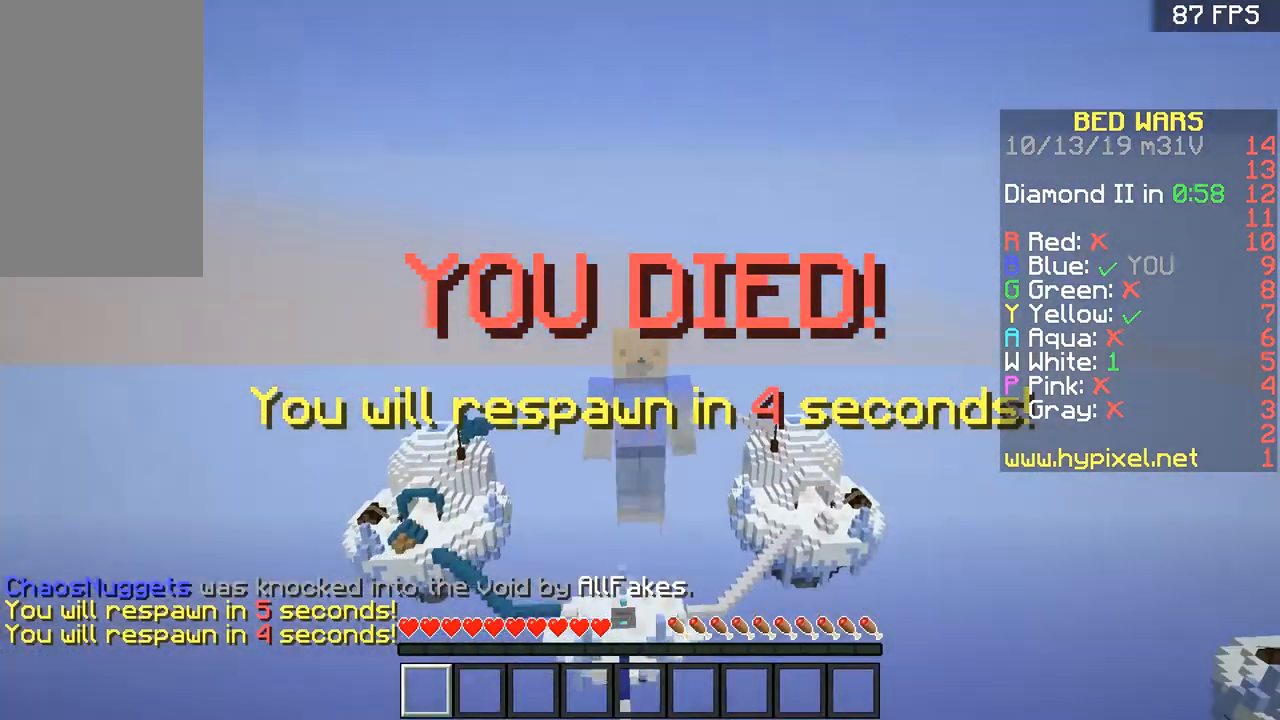
{"keys": [], "mouse": [], "events": [[167, "mouse_left", "down"], [217, "mouse_left", "up"], [267, "mouse_left", "down"], [317, "mouse_left", "up"]]}
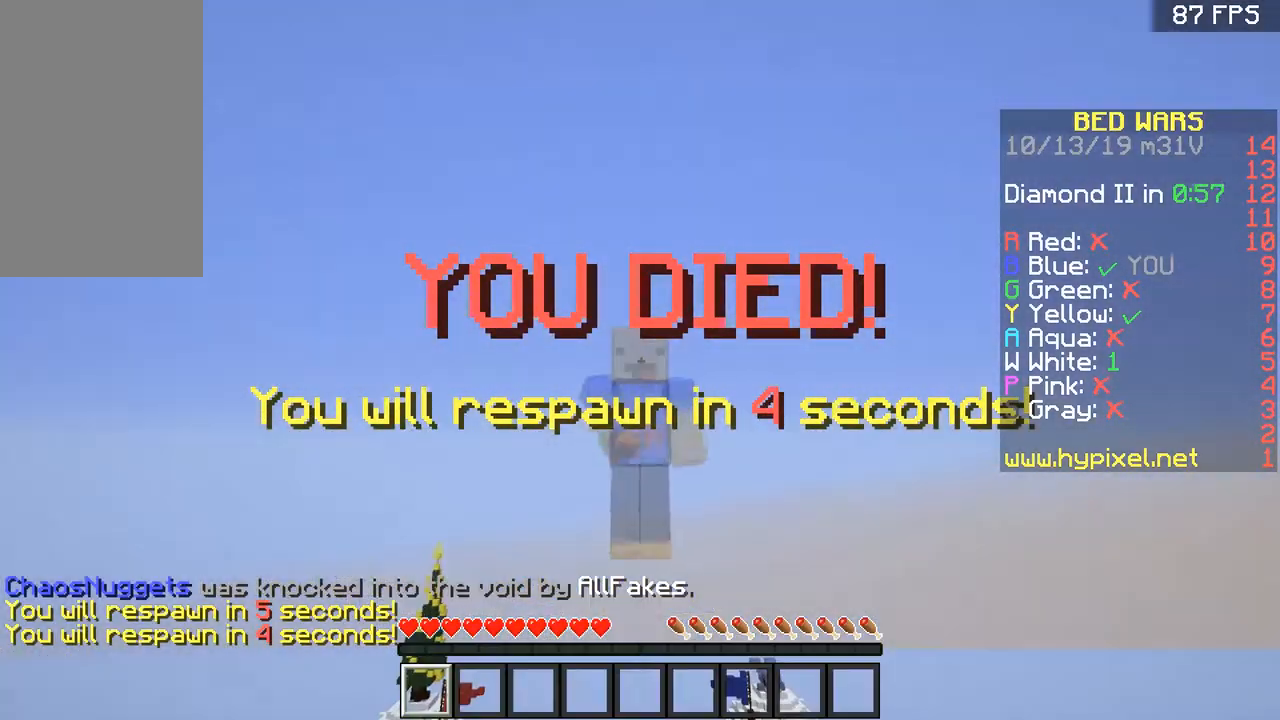
{"keys": [], "mouse": [], "events": [[300, "mouse_left", "down"], [367, "mouse_left", "up"]]}
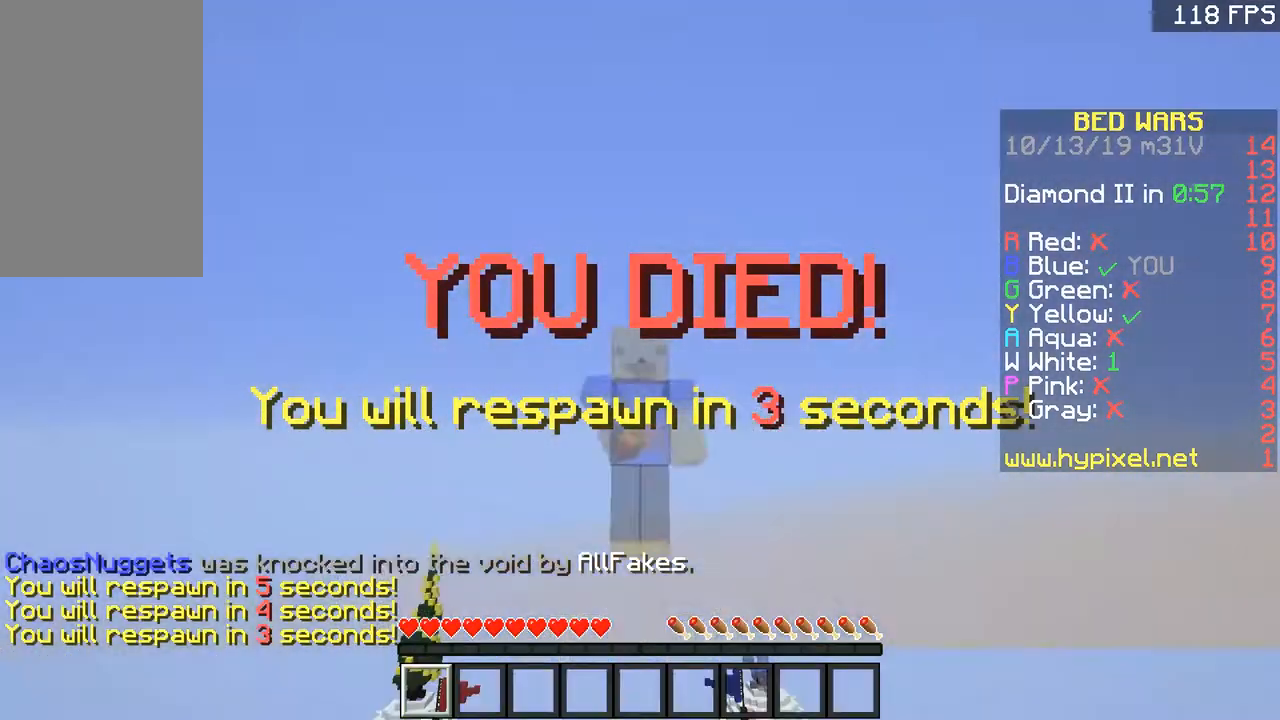
{"keys": [], "mouse": [], "events": []}
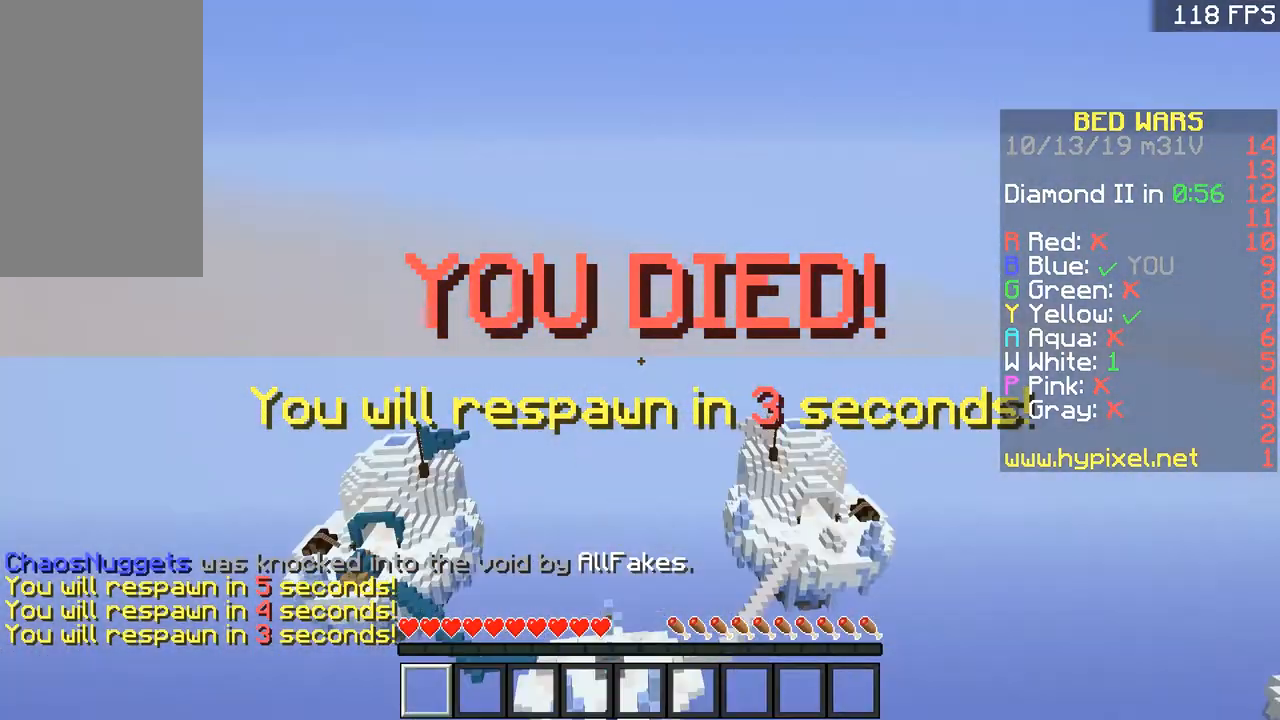
{"keys": [], "mouse": ["left"], "events": [[467, "mouse_left", "down"]]}
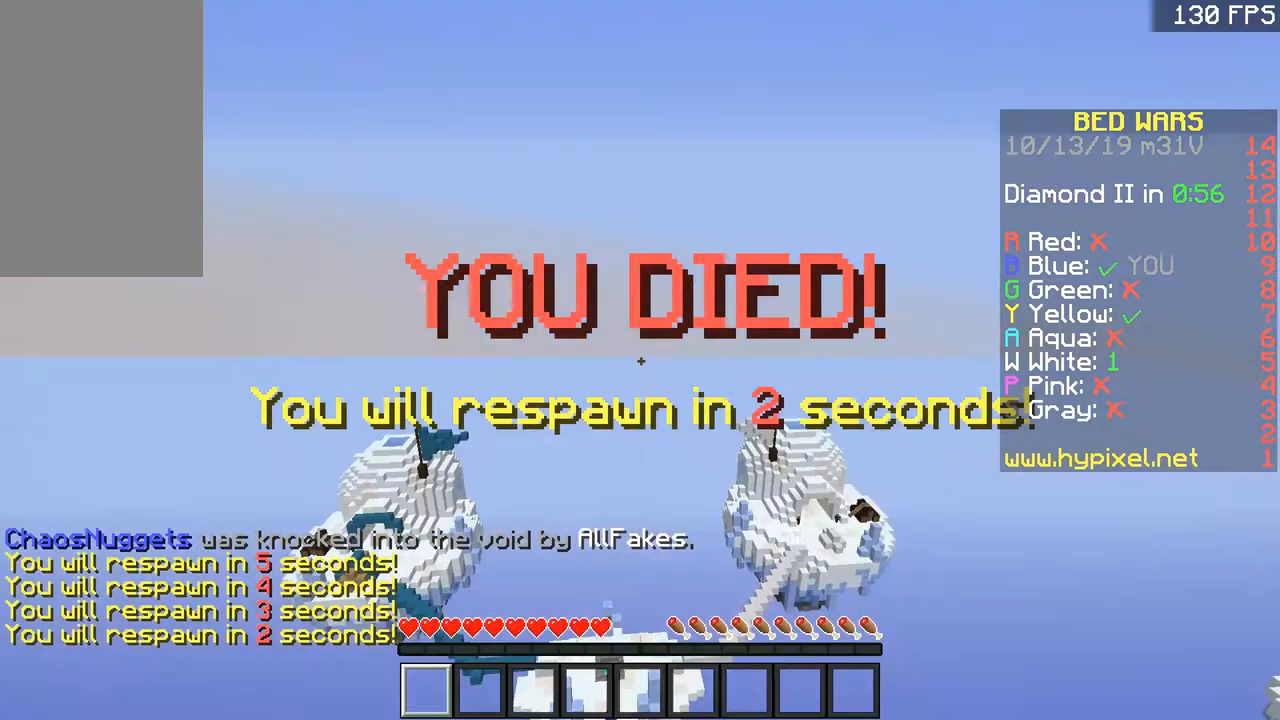
{"keys": [], "mouse": [], "events": [[100, "mouse_left", "up"], [150, "mouse_left", "down"], [267, "mouse_left", "up"], [317, "mouse_left", "down"], [367, "mouse_left", "up"]]}
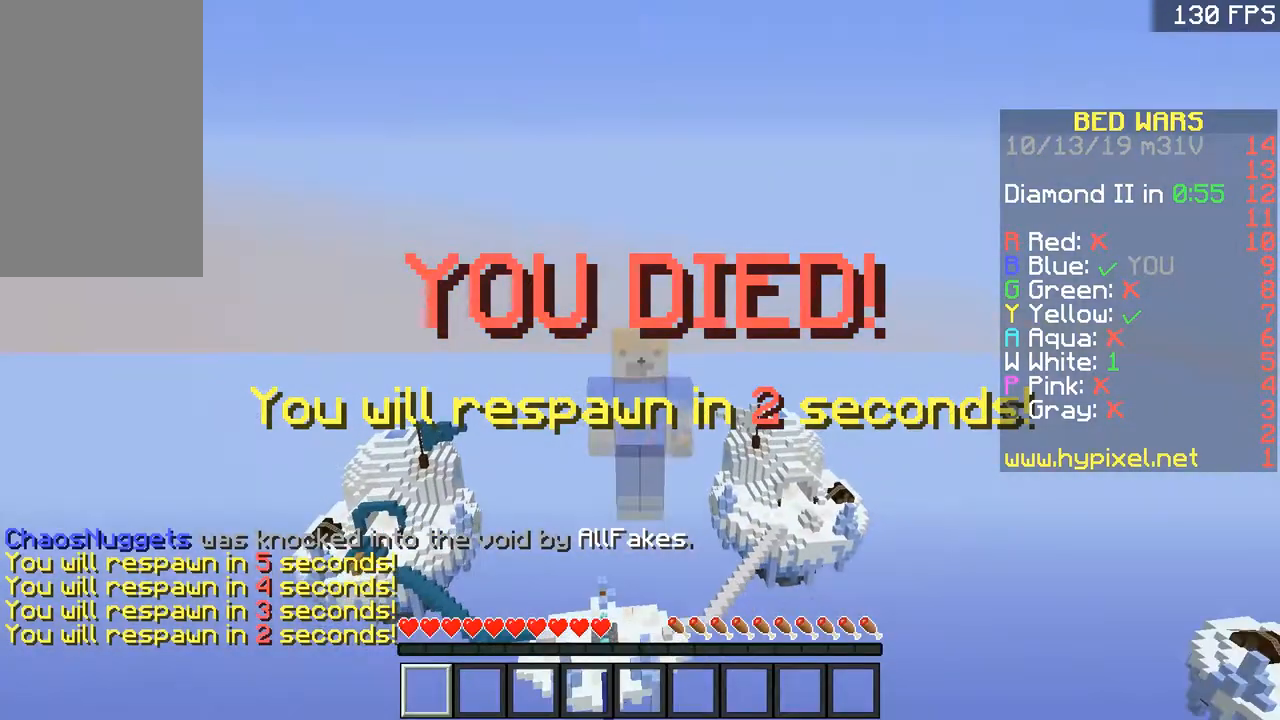
{"keys": [], "mouse": ["left"], "events": [[267, "mouse_left", "down"], [317, "mouse_left", "up"], [367, "mouse_left", "down"], [417, "mouse_left", "up"], [467, "mouse_left", "down"]]}
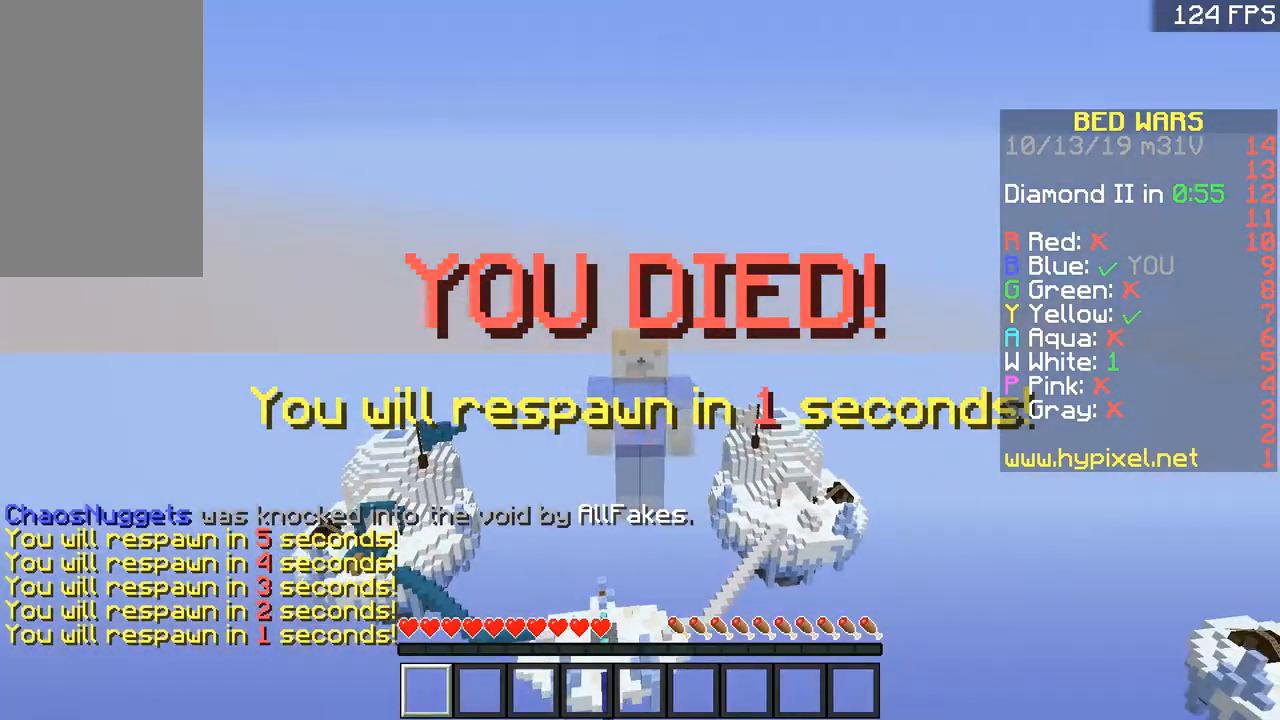
{"keys": [], "mouse": [], "events": [[17, "mouse_left", "up"], [117, "mouse_left", "down"], [167, "mouse_left", "up"]]}
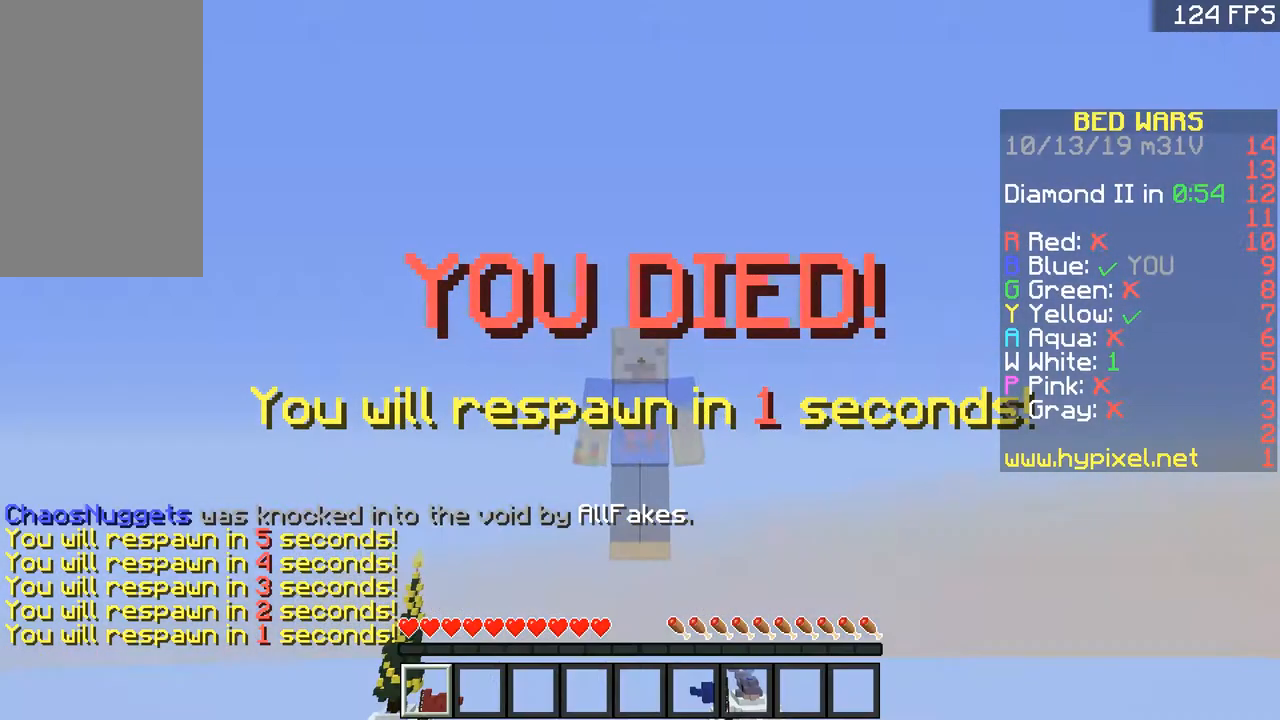
{"keys": ["a"], "mouse": ["left"], "events": [[267, "a", "down"], [467, "mouse_left", "down"]]}
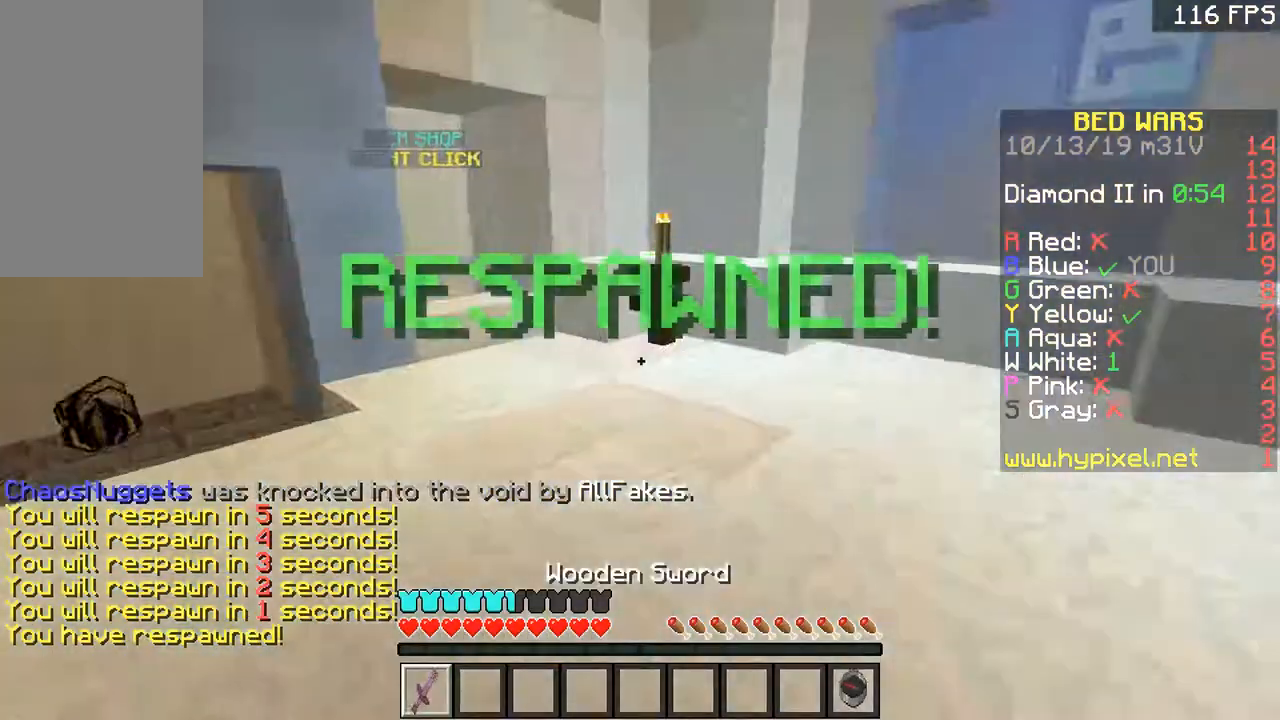
{"keys": ["w"], "mouse": ["left"], "events": [[17, "mouse_left", "up"], [17, "w", "down"], [117, "mouse_left", "down"], [167, "mouse_left", "up"], [217, "mouse_left", "down"], [267, "mouse_left", "up"], [317, "mouse_left", "down"], [367, "a", "up"], [417, "mouse_left", "up"], [467, "mouse_left", "down"]]}
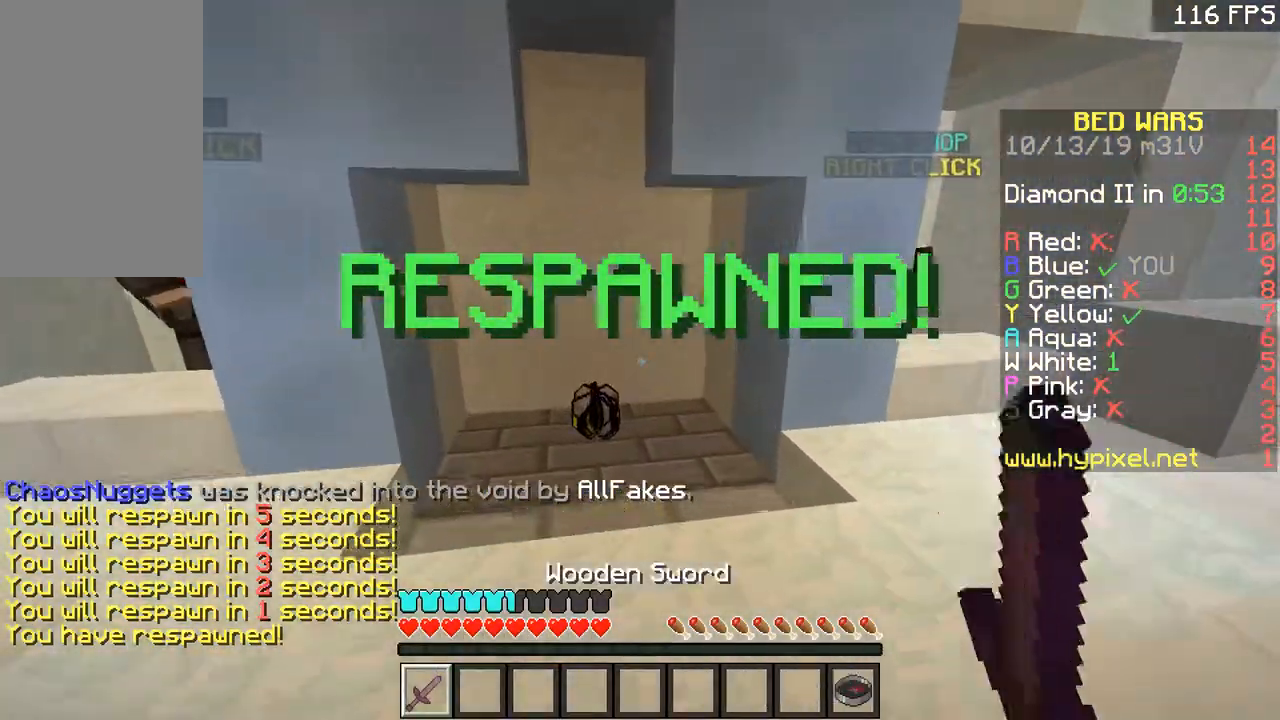
{"keys": ["w"], "mouse": [], "events": [[17, "mouse_left", "up"], [67, "mouse_left", "down"], [267, "mouse_left", "up"], [317, "mouse_left", "down"], [367, "mouse_left", "up"], [417, "mouse_left", "down"], [467, "mouse_left", "up"]]}
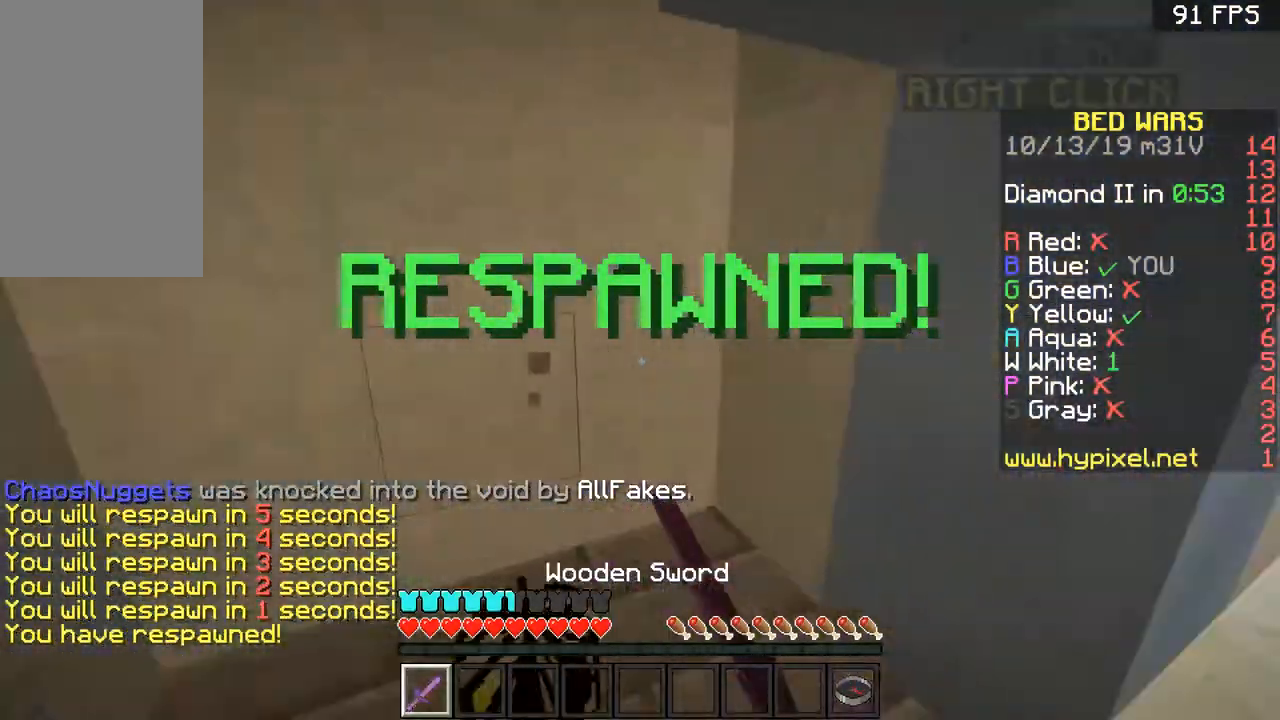
{"keys": ["w"], "mouse": [], "events": []}
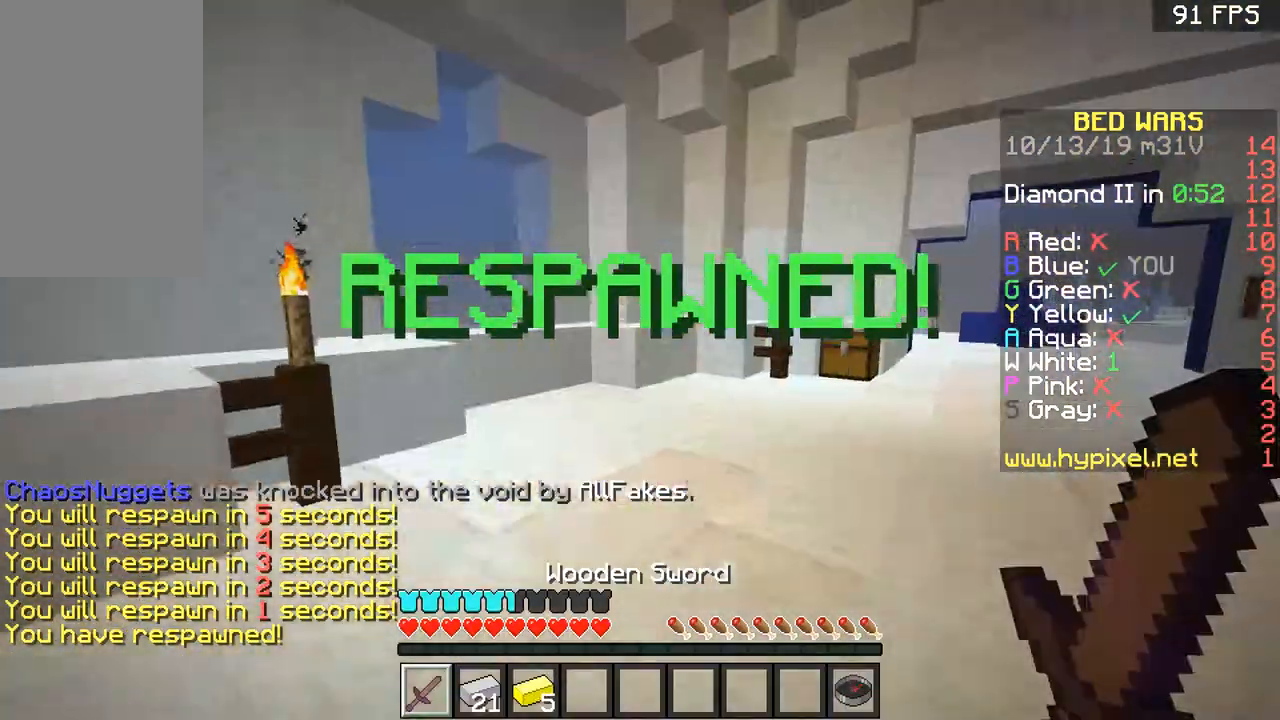
{"keys": [], "mouse": [], "events": [[317, "w", "up"]]}
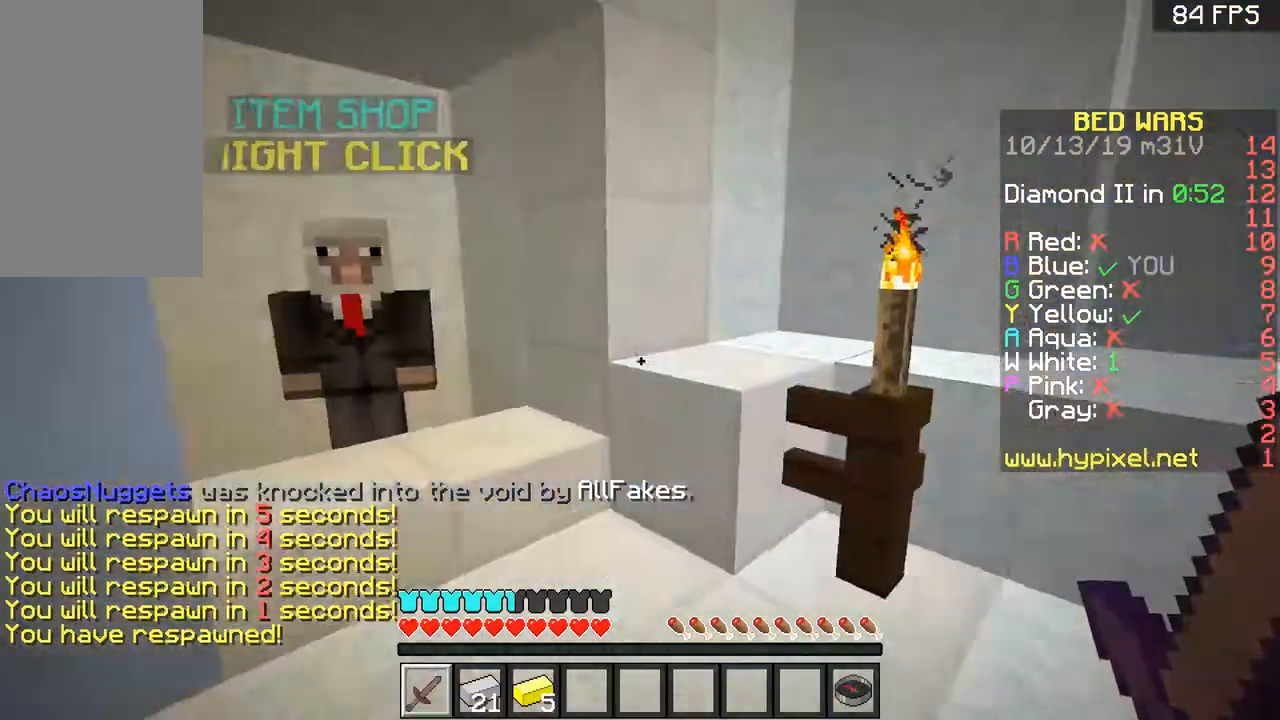
{"keys": ["a"], "mouse": ["right"], "events": [[17, "a", "down"], [100, "w", "down"], [150, "a", "up"], [184, "d", "down"], [267, "d", "up"], [384, "mouse_right", "down"], [451, "a", "down"], [451, "w", "up"]]}